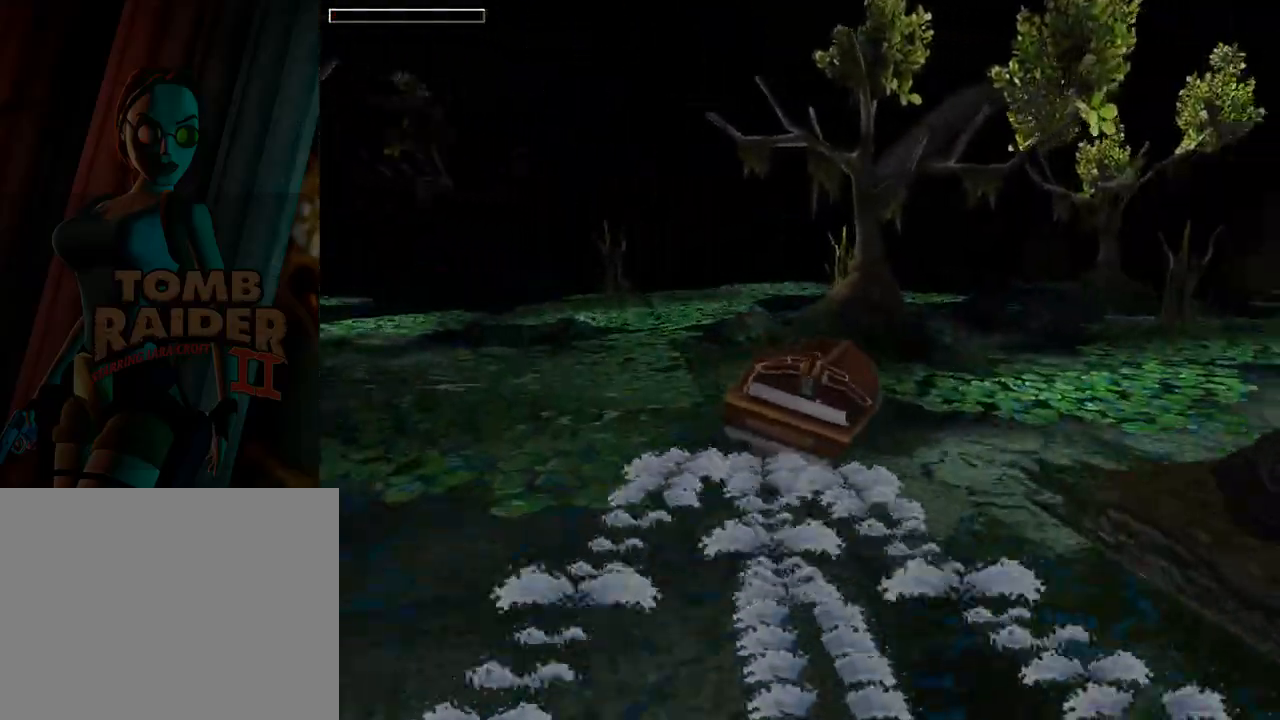
Gameplay with a controller (PlayStation layout); each line is a JSON object with the inputs held at the frame after it. "events" lists button and stick changes between this image and that frame as [ms after this image, input, new state], when the widget could be followed in between. Not read: L2 R2 right_stick.
{"buttons": ["DPAD_RIGHT"], "left_stick": "center", "events": [[100, "DPAD_RIGHT", "up"], [400, "DPAD_RIGHT", "down"]]}
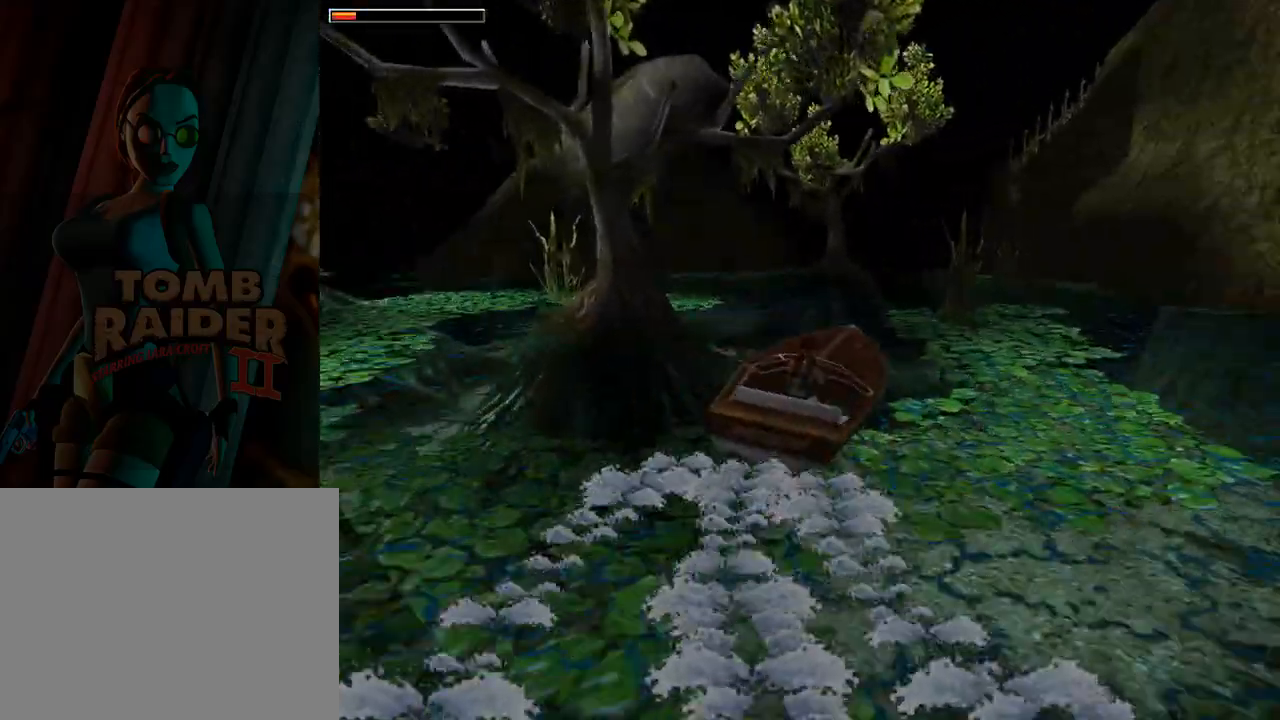
{"buttons": [], "left_stick": "center", "events": [[100, "DPAD_RIGHT", "up"]]}
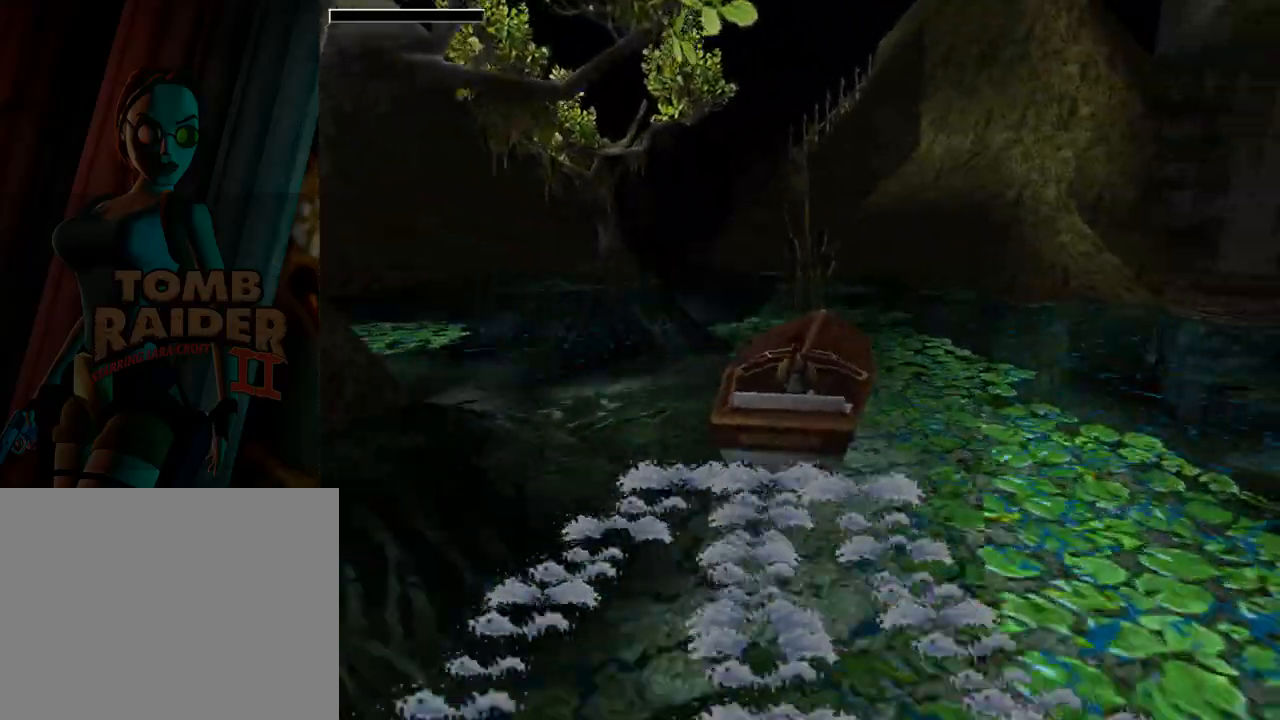
{"buttons": ["DPAD_RIGHT"], "left_stick": "center", "events": [[167, "DPAD_RIGHT", "down"]]}
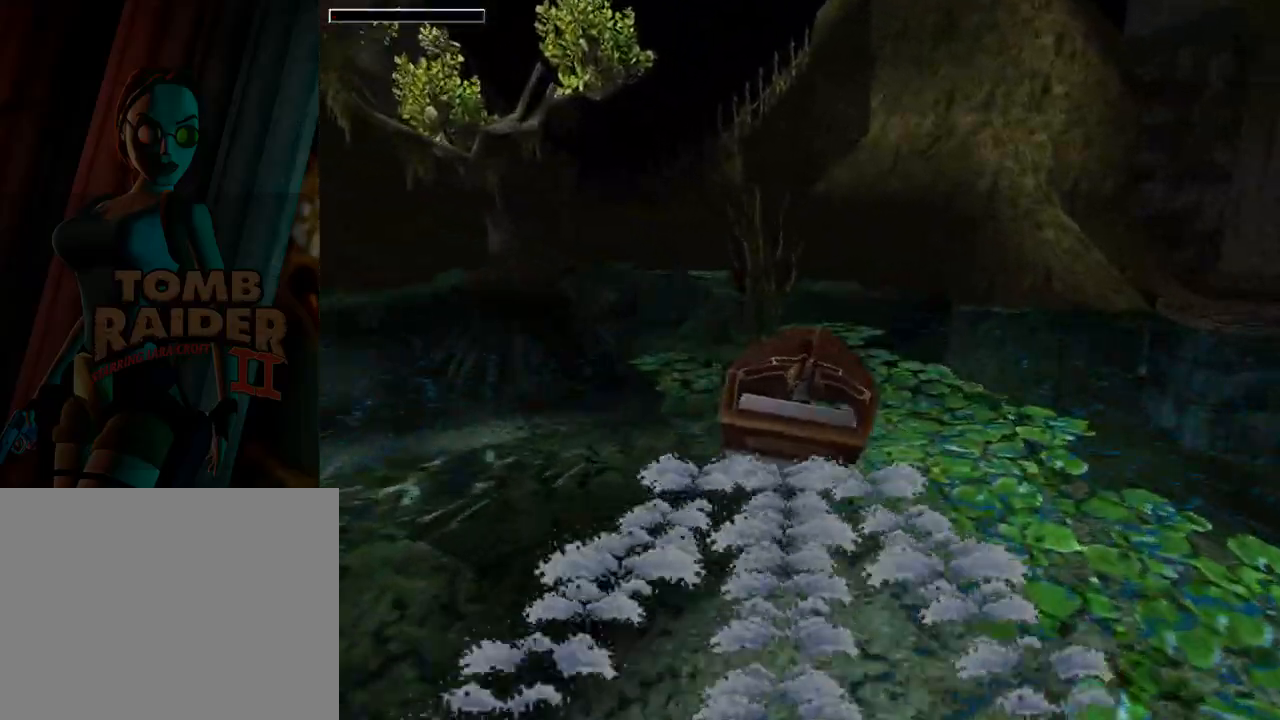
{"buttons": [], "left_stick": "center", "events": [[33, "DPAD_RIGHT", "up"], [200, "DPAD_LEFT", "down"], [500, "DPAD_LEFT", "up"]]}
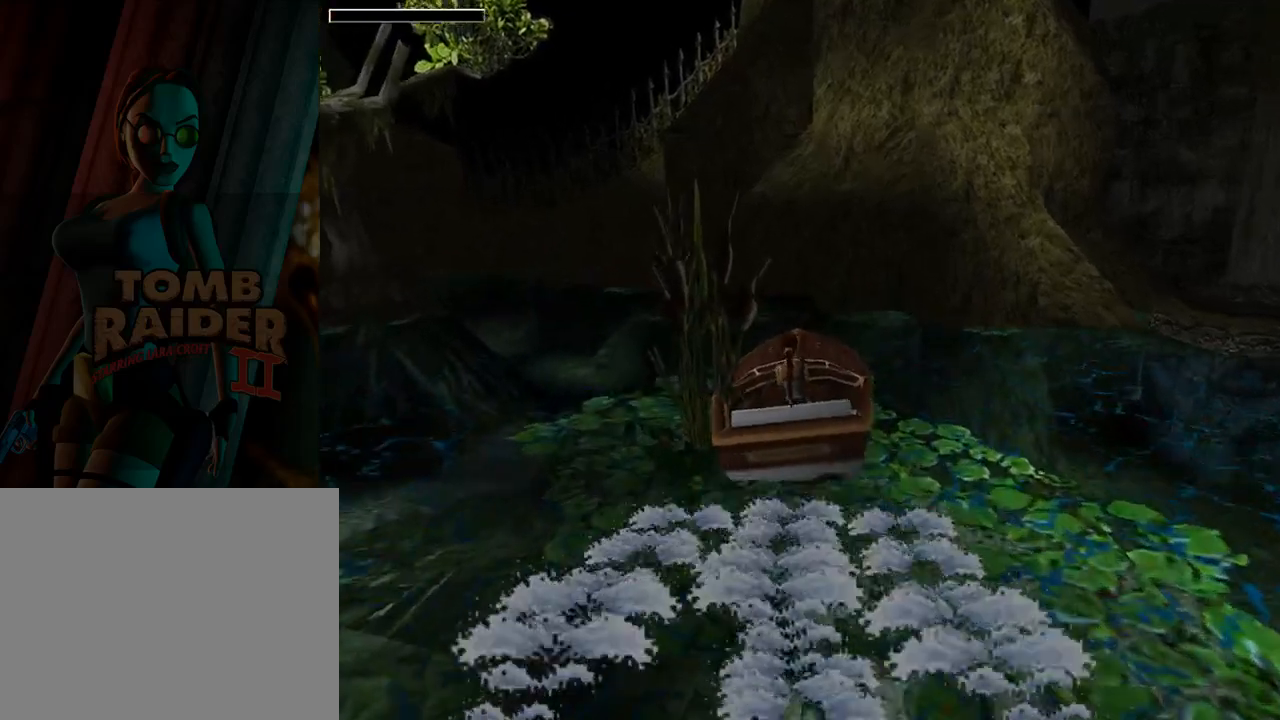
{"buttons": [], "left_stick": "center", "events": [[167, "DPAD_RIGHT", "down"], [333, "DPAD_RIGHT", "up"]]}
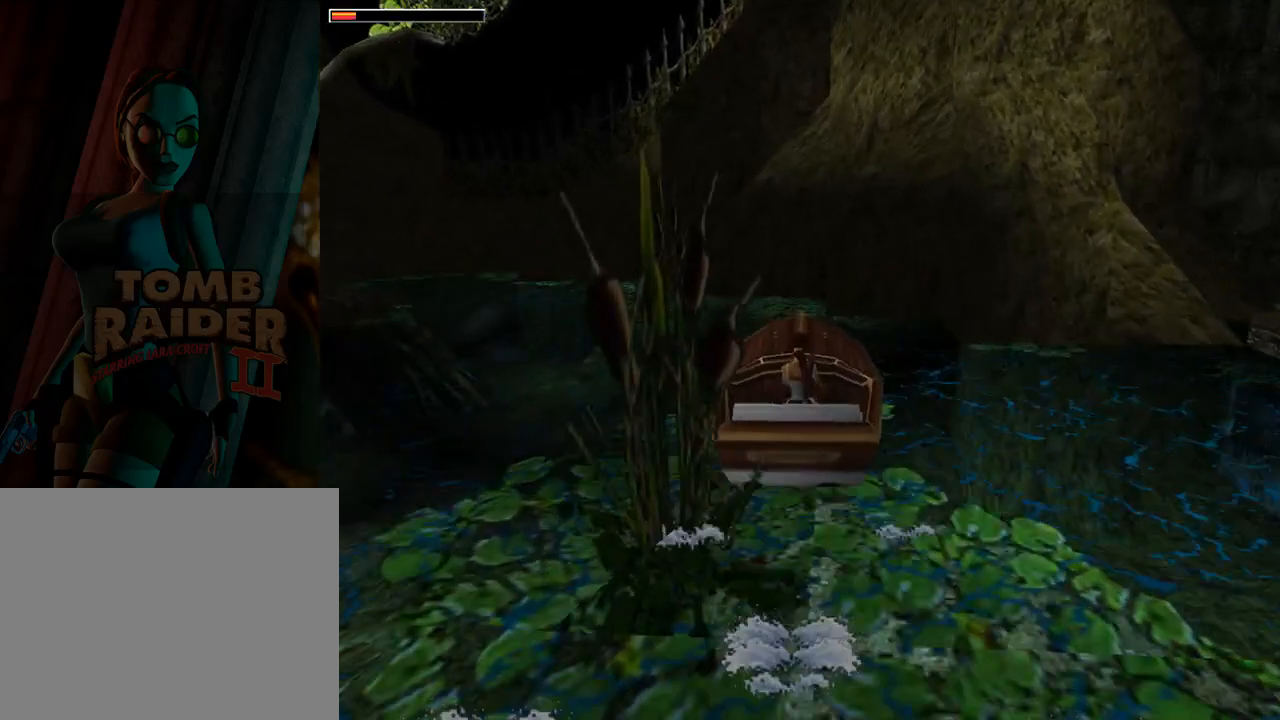
{"buttons": ["DPAD_LEFT"], "left_stick": "center", "events": [[200, "DPAD_LEFT", "down"]]}
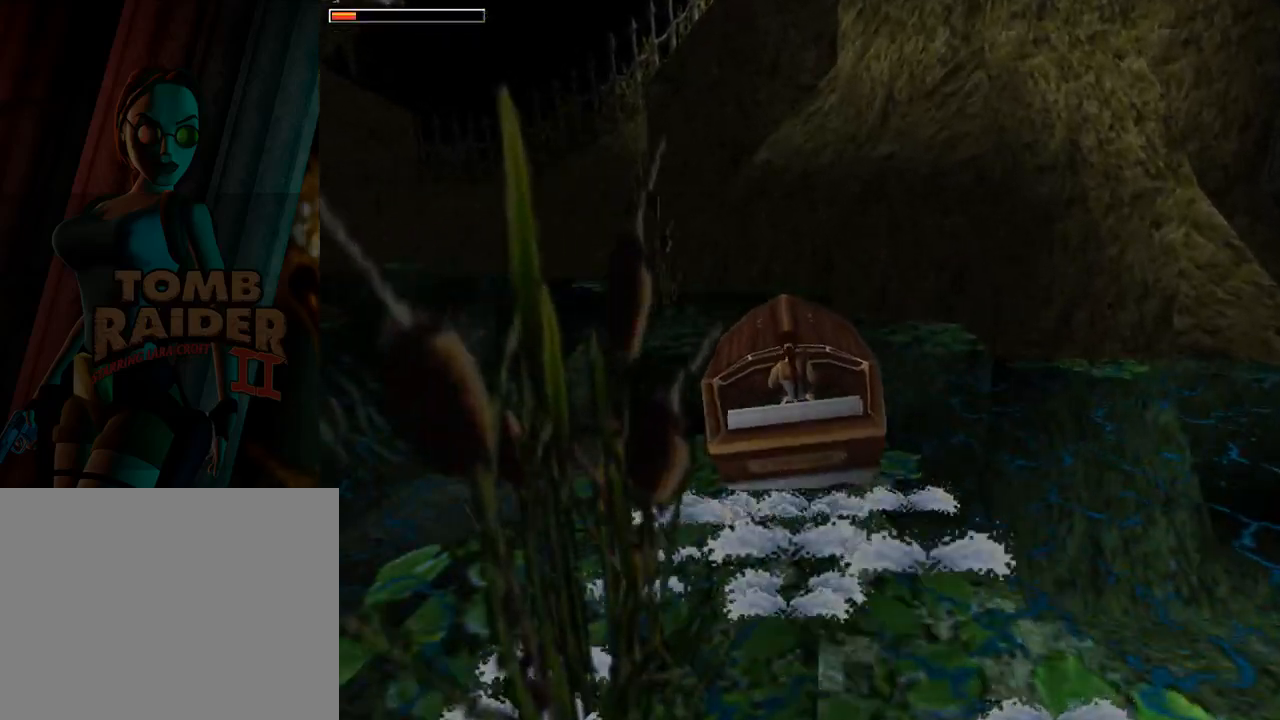
{"buttons": ["CROSS", "DPAD_UP"], "left_stick": "center", "events": [[300, "CROSS", "down"], [333, "DPAD_LEFT", "up"], [333, "DPAD_UP", "down"]]}
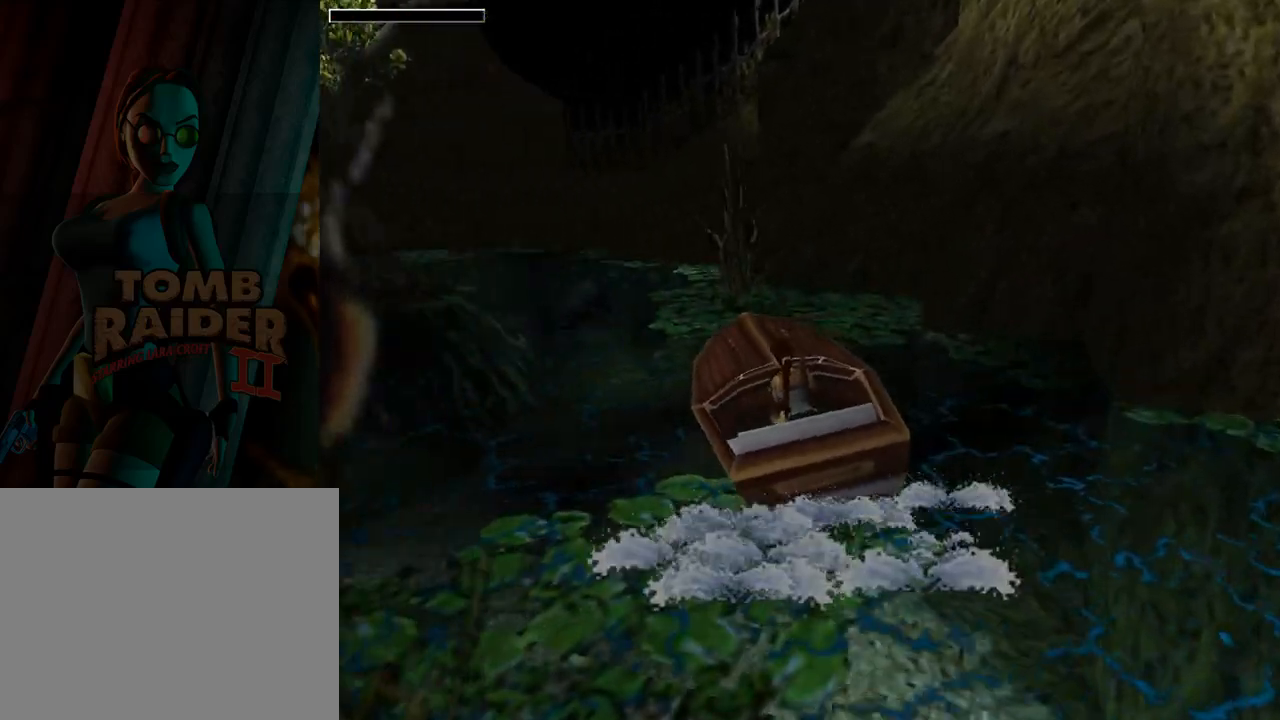
{"buttons": ["CROSS", "DPAD_LEFT"], "left_stick": "center", "events": [[467, "DPAD_LEFT", "down"], [500, "DPAD_UP", "up"]]}
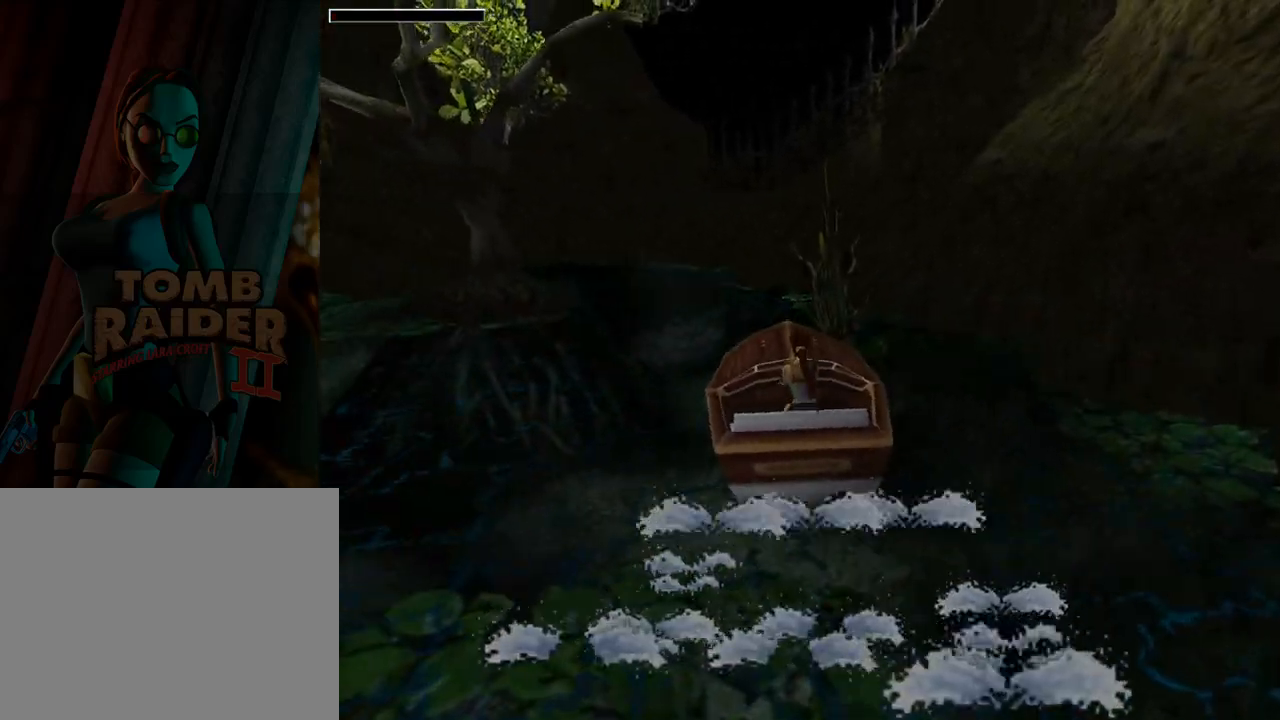
{"buttons": [], "left_stick": "center", "events": [[167, "DPAD_UP", "down"], [367, "DPAD_UP", "up"], [400, "CROSS", "up"], [400, "DPAD_LEFT", "up"]]}
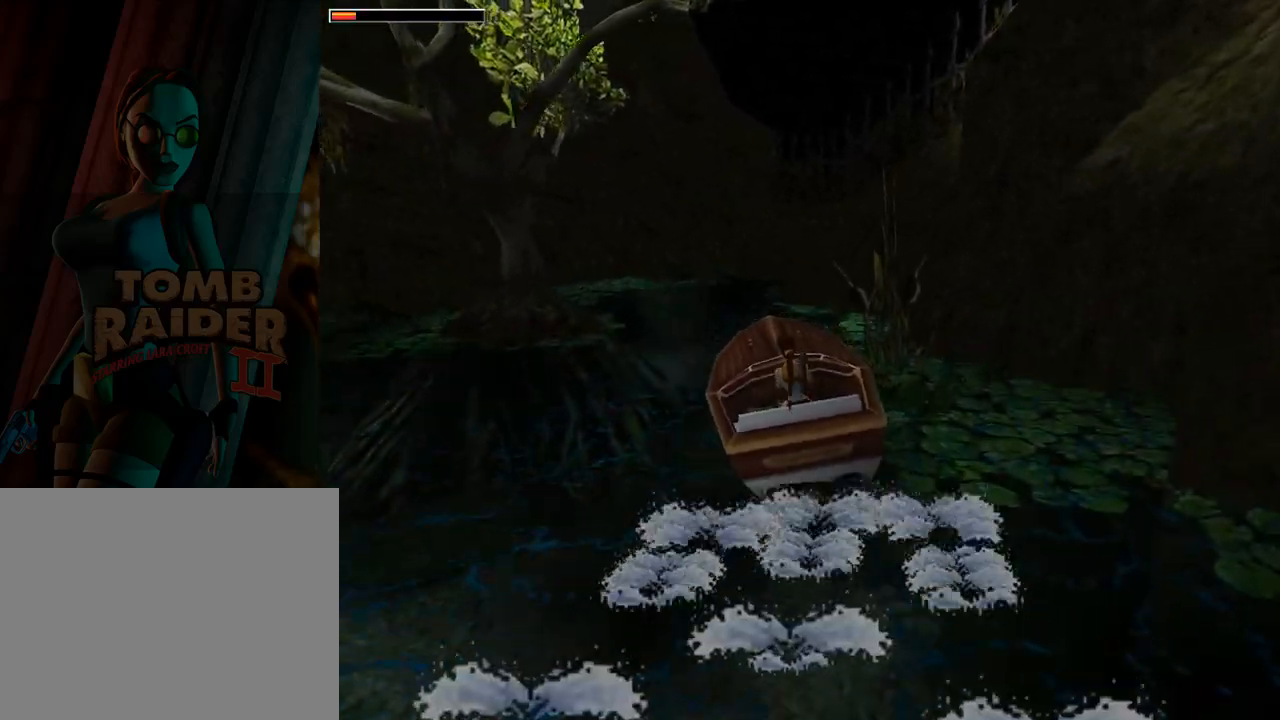
{"buttons": [], "left_stick": "center", "events": [[200, "DPAD_LEFT", "down"], [400, "DPAD_LEFT", "up"]]}
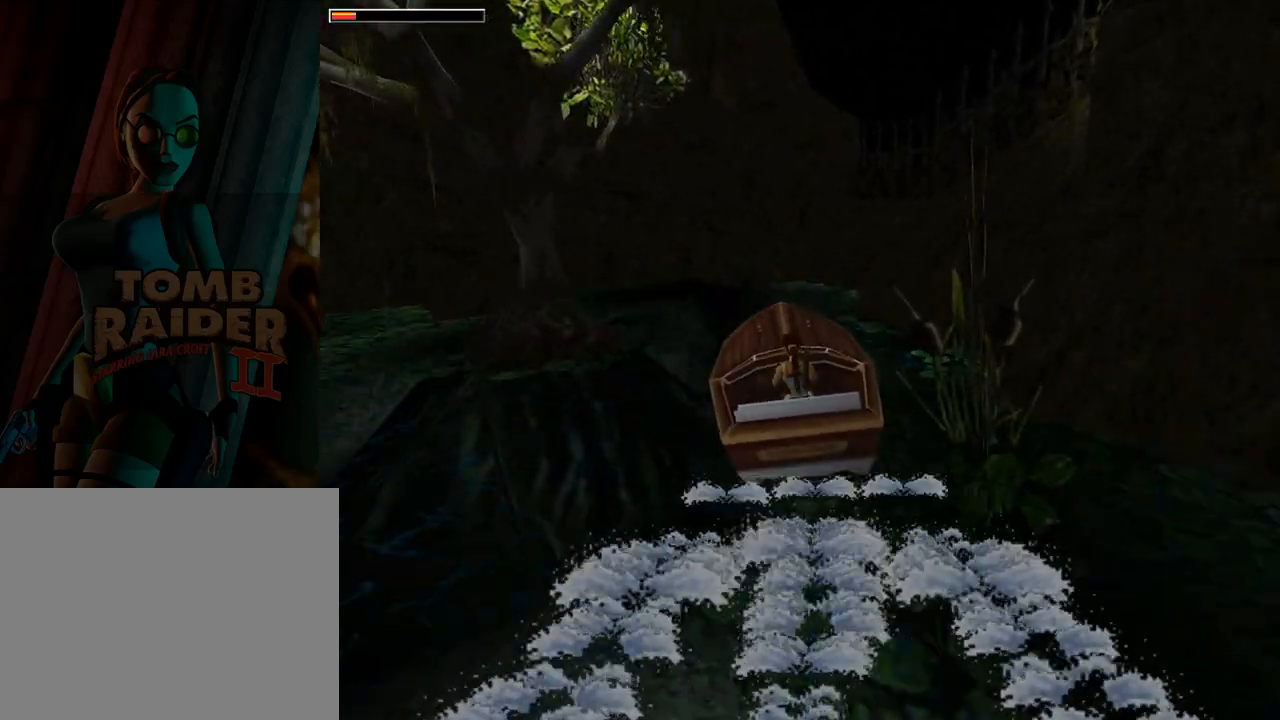
{"buttons": [], "left_stick": "center", "events": [[167, "DPAD_LEFT", "down"], [367, "DPAD_LEFT", "up"]]}
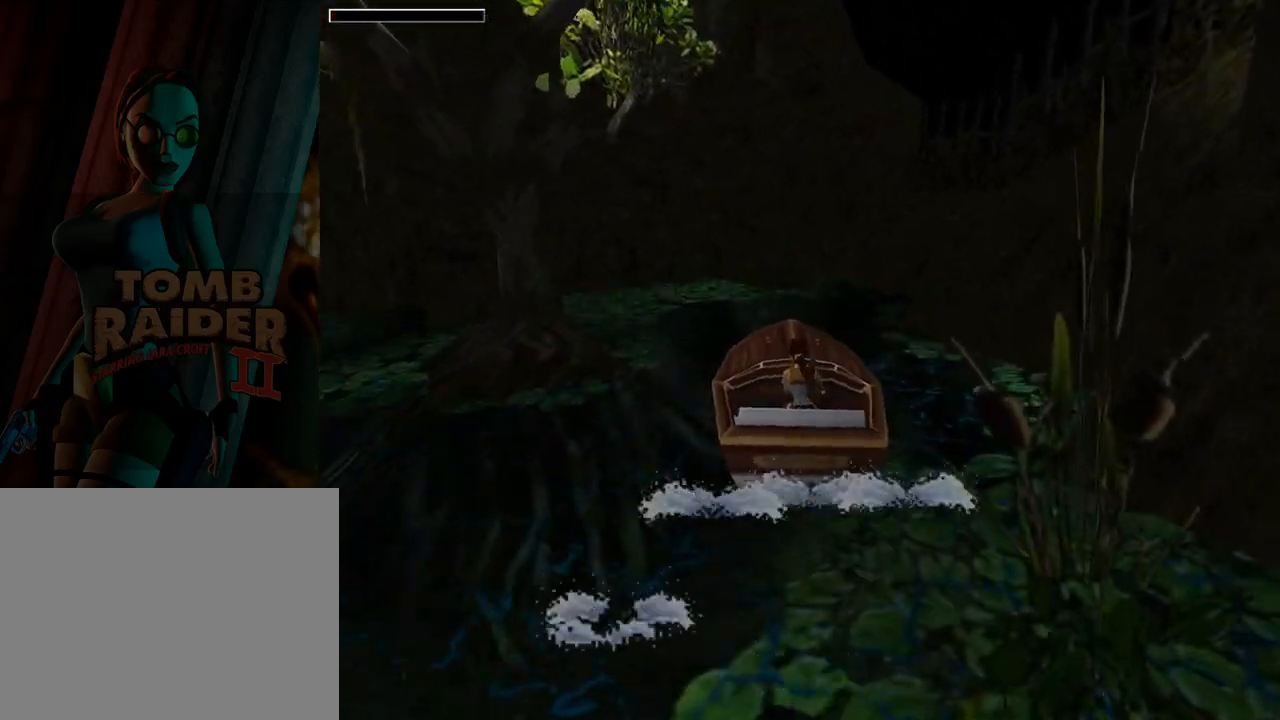
{"buttons": ["DPAD_LEFT"], "left_stick": "center", "events": [[233, "DPAD_LEFT", "down"]]}
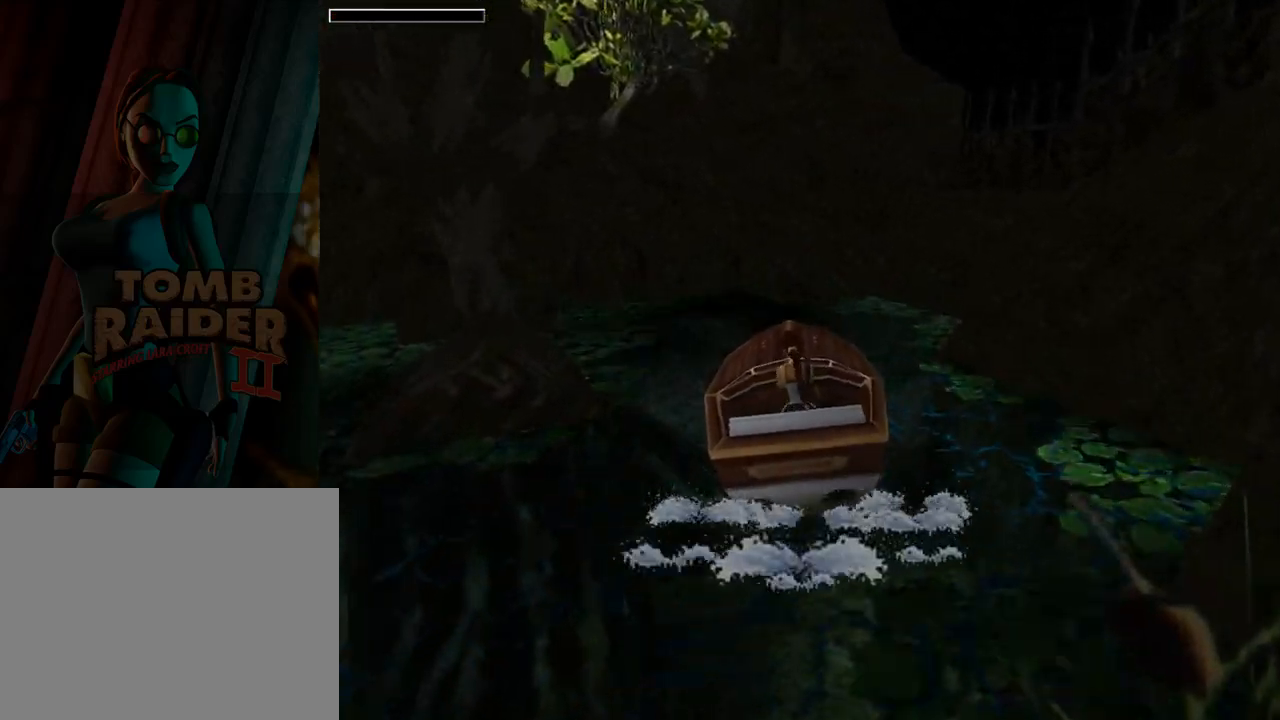
{"buttons": ["L1"], "left_stick": "center", "events": [[33, "DPAD_LEFT", "up"], [33, "L1", "down"], [133, "DPAD_LEFT", "down"], [367, "DPAD_LEFT", "up"]]}
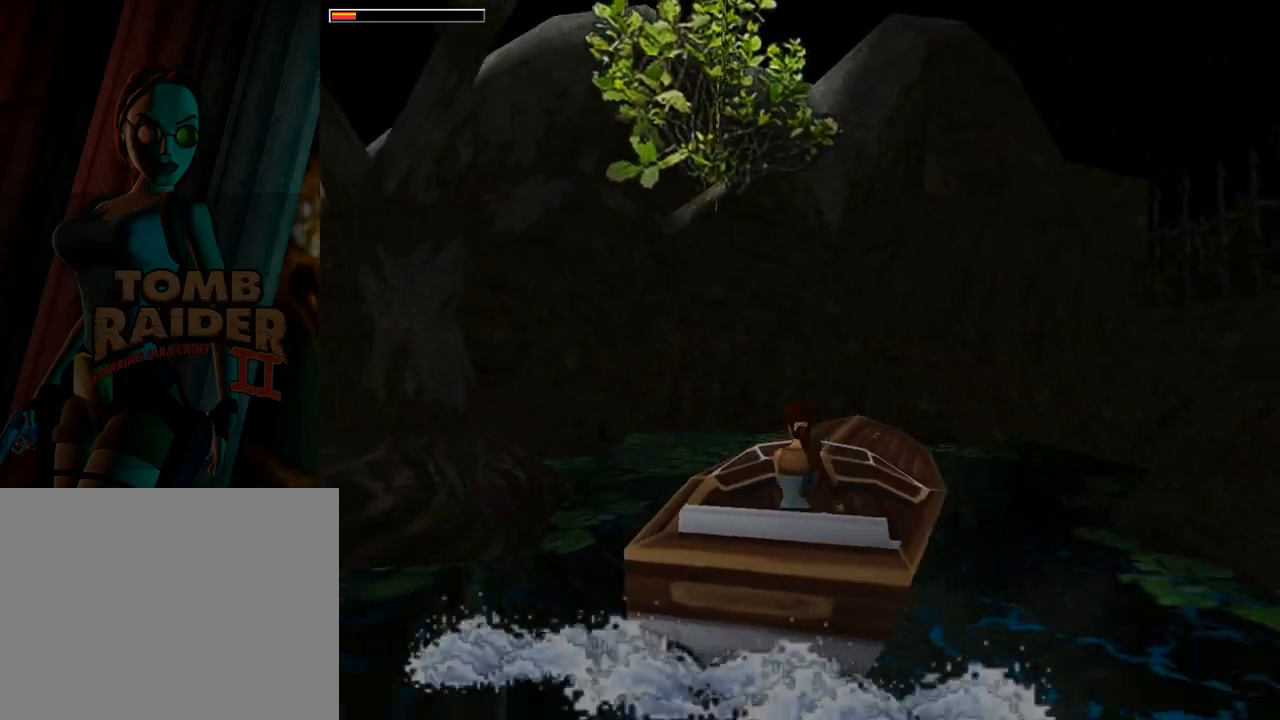
{"buttons": ["CROSS", "L1", "DPAD_LEFT"], "left_stick": "center", "events": [[400, "CROSS", "down"], [400, "DPAD_LEFT", "down"]]}
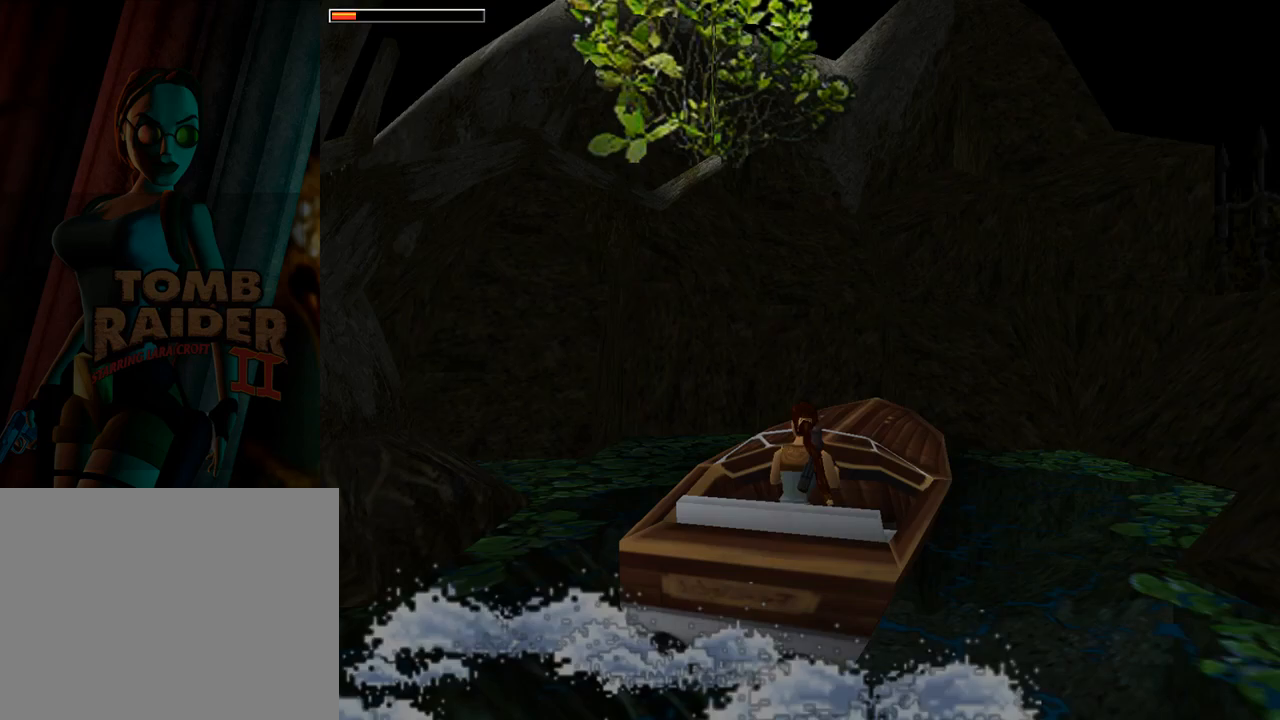
{"buttons": ["L1"], "left_stick": "center", "events": [[200, "CROSS", "up"], [433, "DPAD_LEFT", "up"]]}
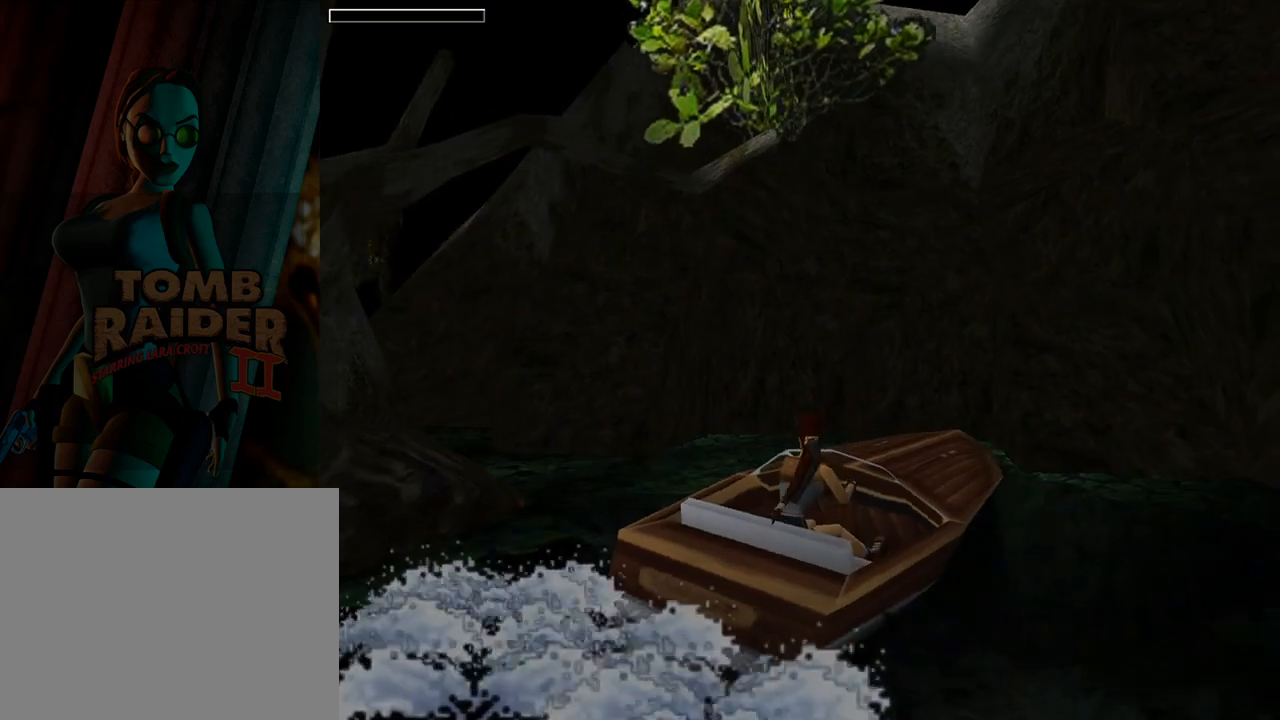
{"buttons": ["DPAD_LEFT"], "left_stick": "center", "events": [[267, "DPAD_LEFT", "down"], [300, "L1", "up"]]}
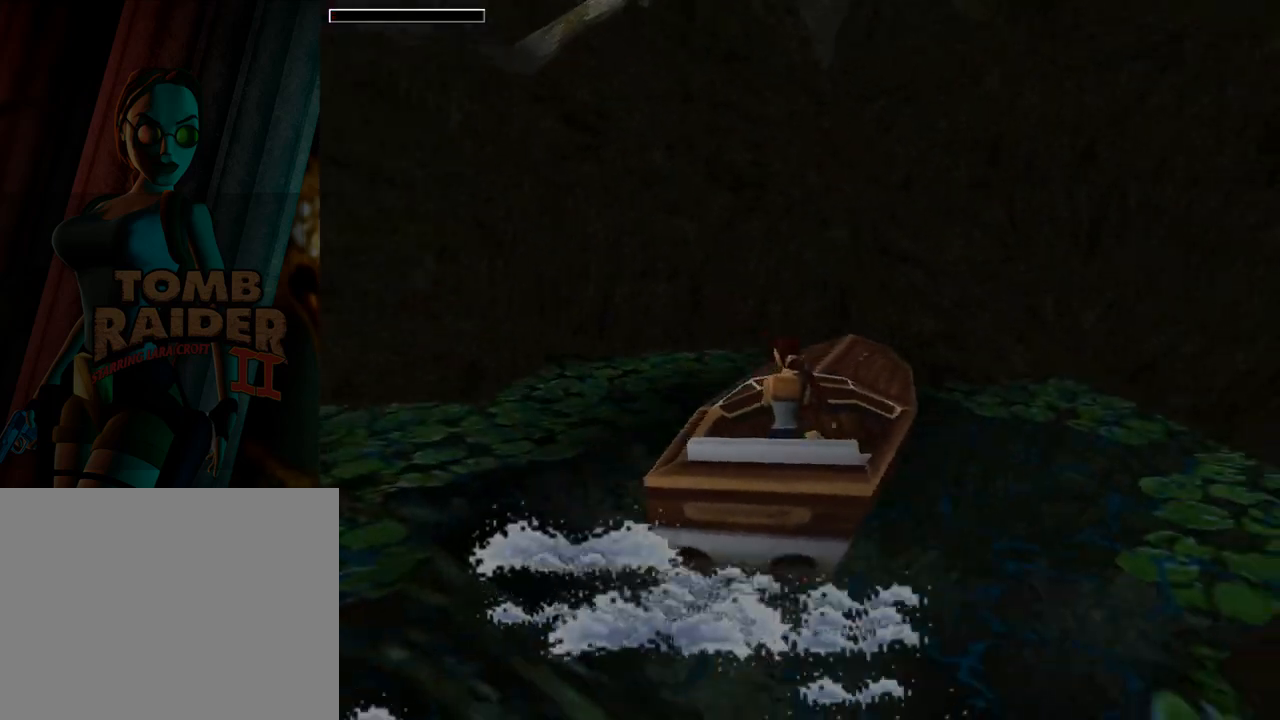
{"buttons": ["DPAD_LEFT"], "left_stick": "center", "events": []}
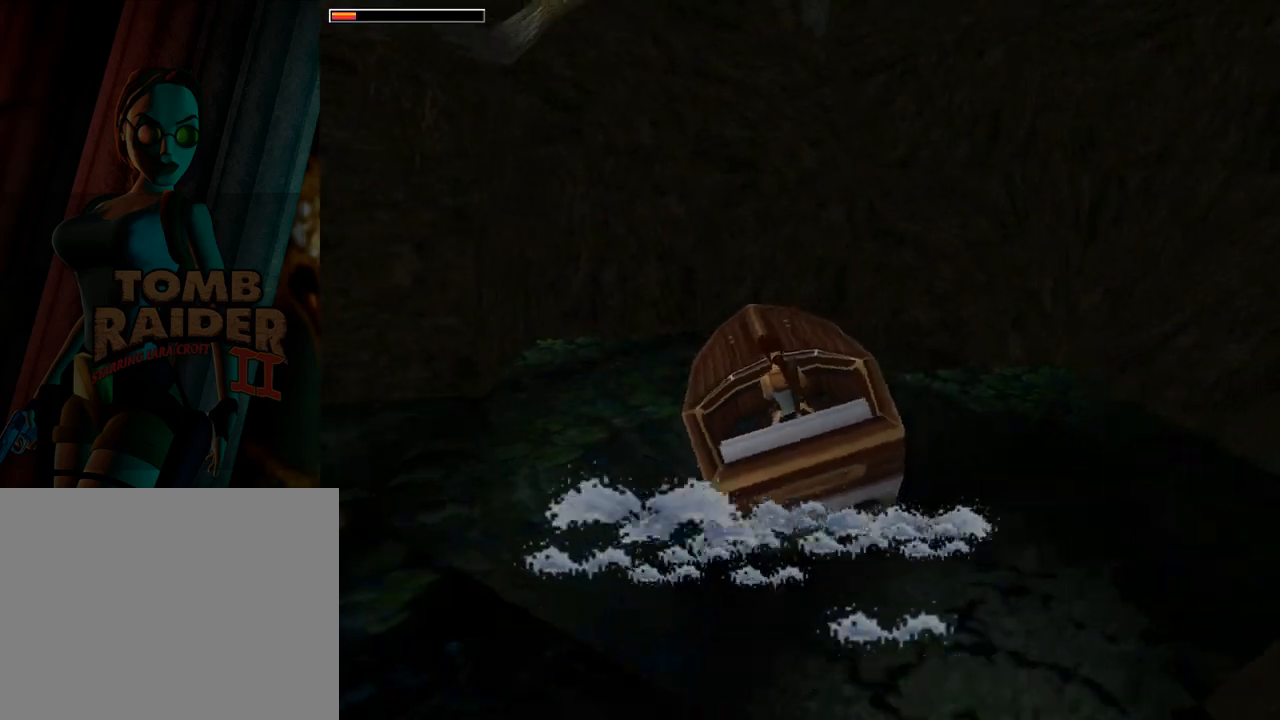
{"buttons": ["DPAD_LEFT"], "left_stick": "center", "events": []}
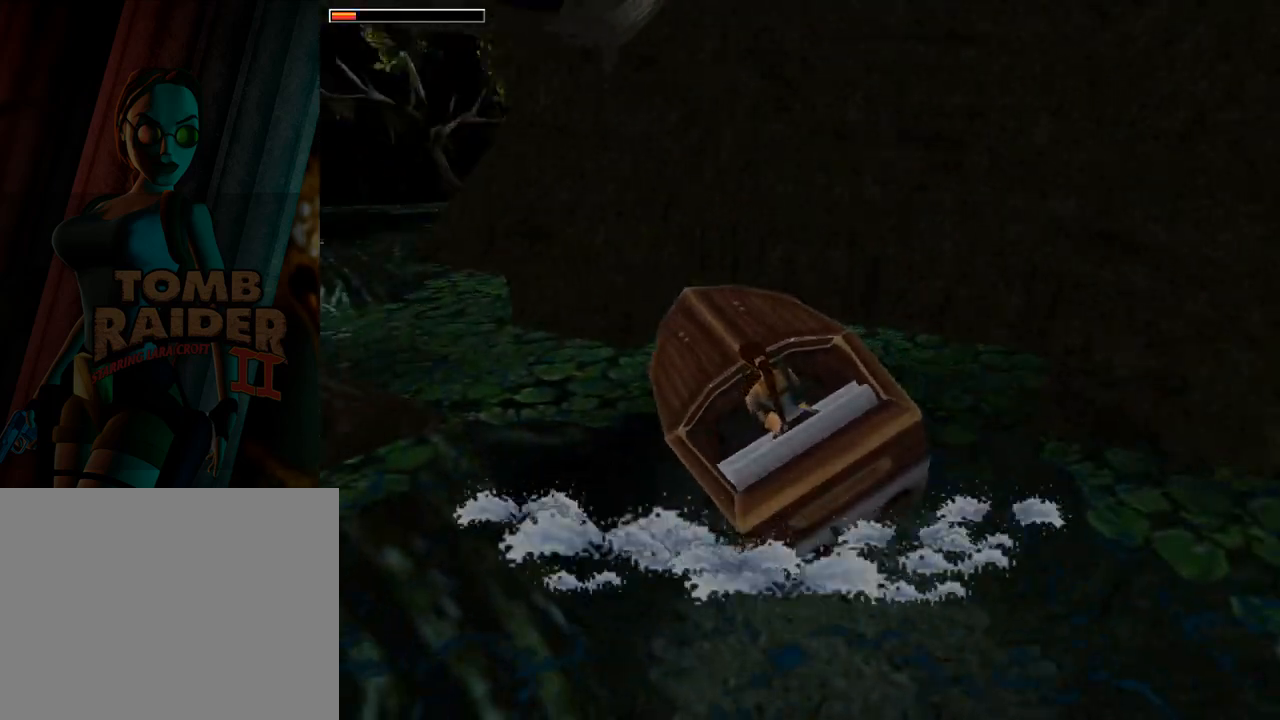
{"buttons": ["DPAD_RIGHT"], "left_stick": "center", "events": [[100, "DPAD_LEFT", "up"], [433, "DPAD_RIGHT", "down"]]}
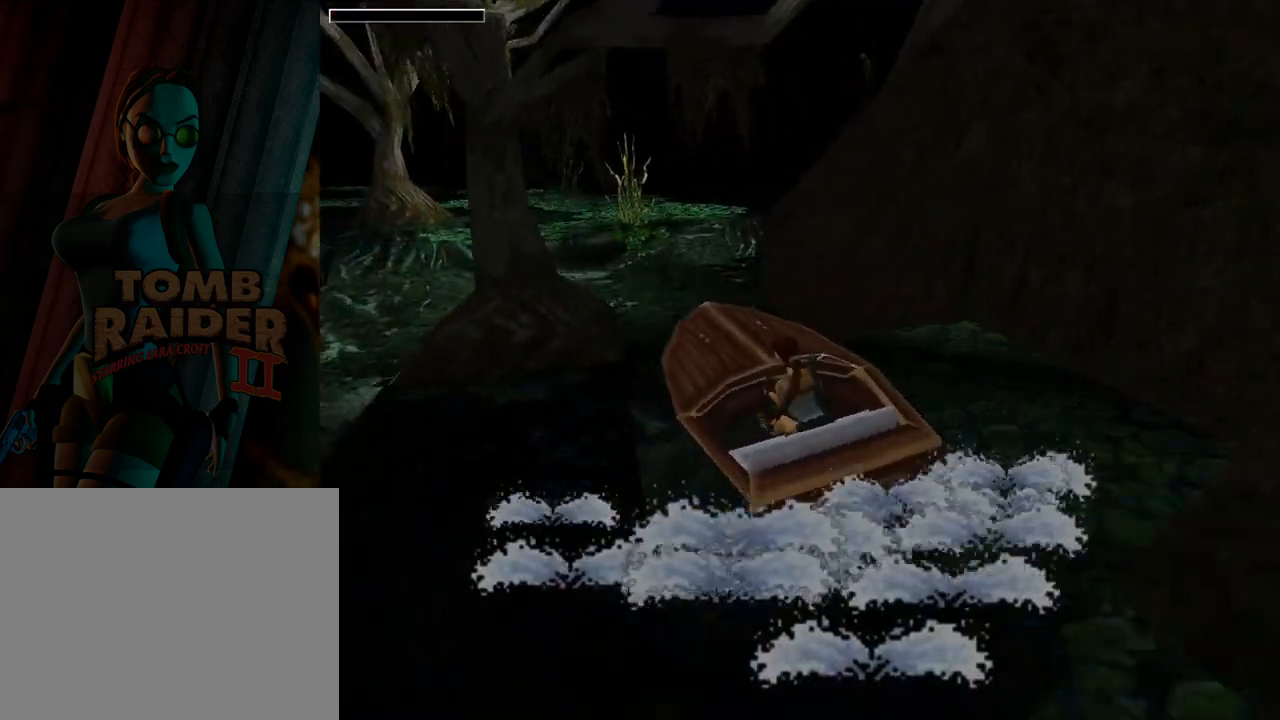
{"buttons": [], "left_stick": "center", "events": [[200, "DPAD_RIGHT", "up"]]}
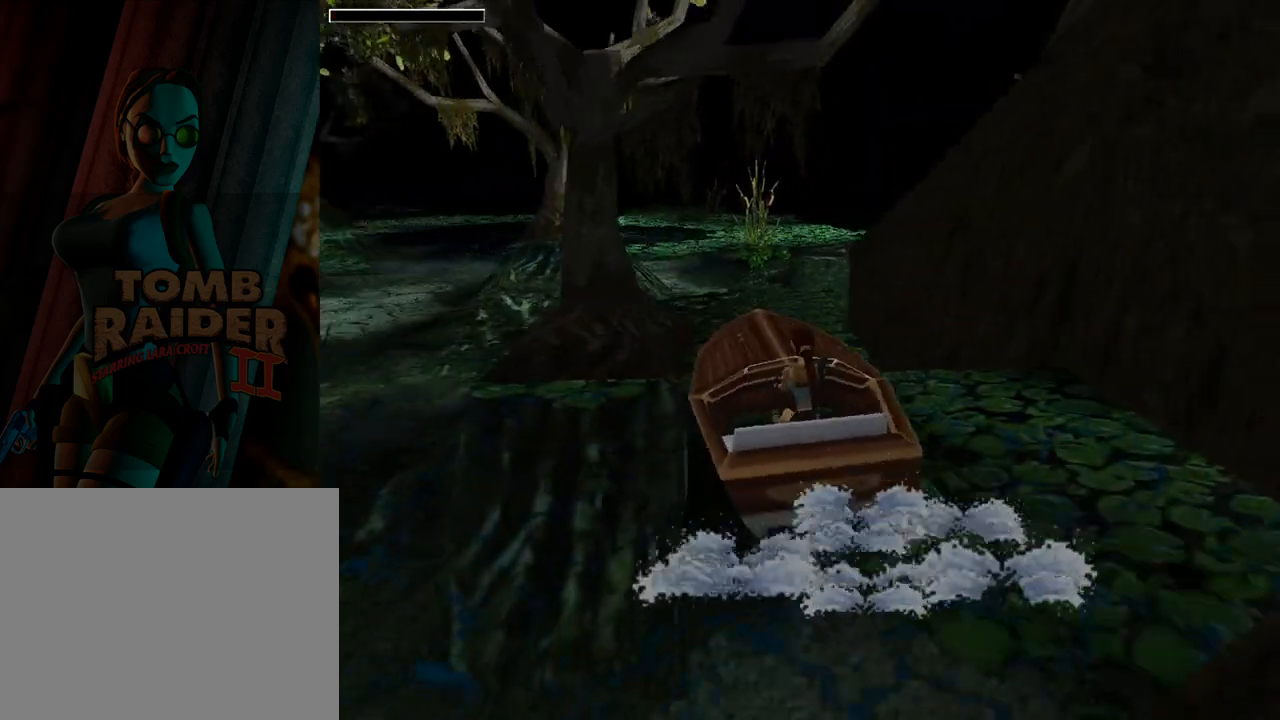
{"buttons": ["DPAD_LEFT"], "left_stick": "center", "events": [[200, "DPAD_LEFT", "down"]]}
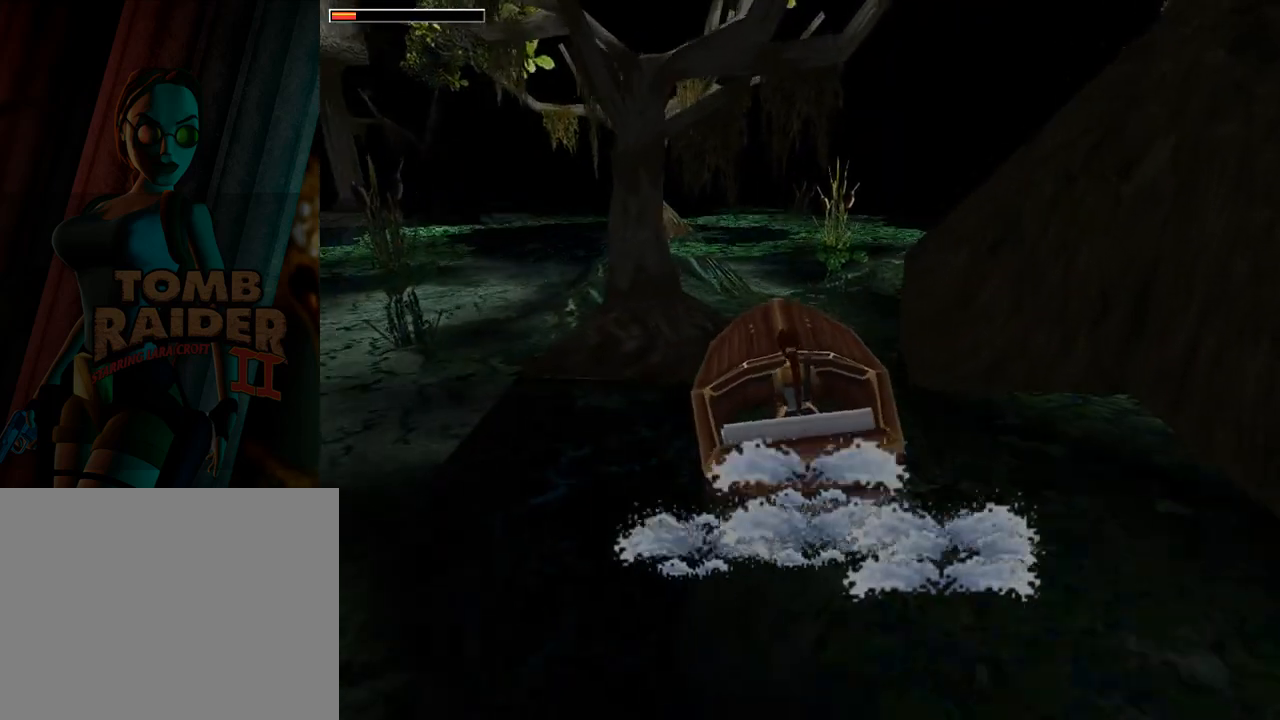
{"buttons": ["DPAD_LEFT"], "left_stick": "center", "events": []}
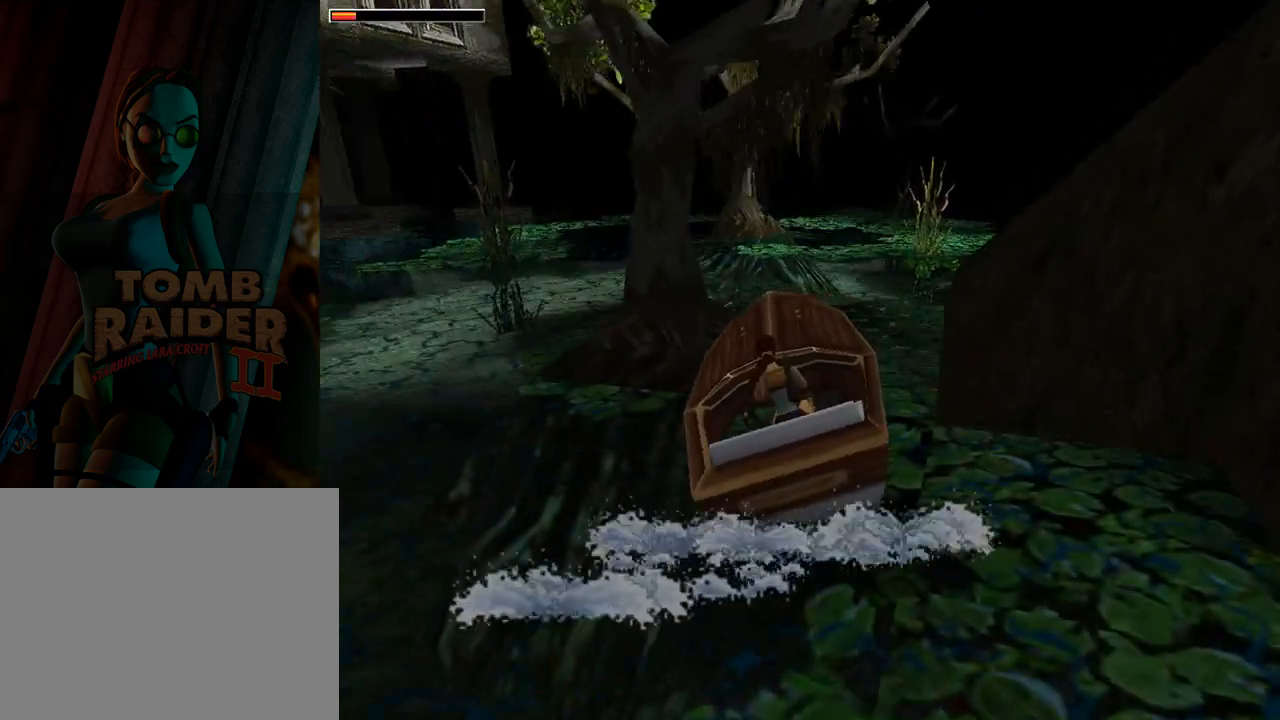
{"buttons": ["DPAD_DOWN"], "left_stick": "center", "events": [[367, "DPAD_DOWN", "down"], [367, "DPAD_LEFT", "up"]]}
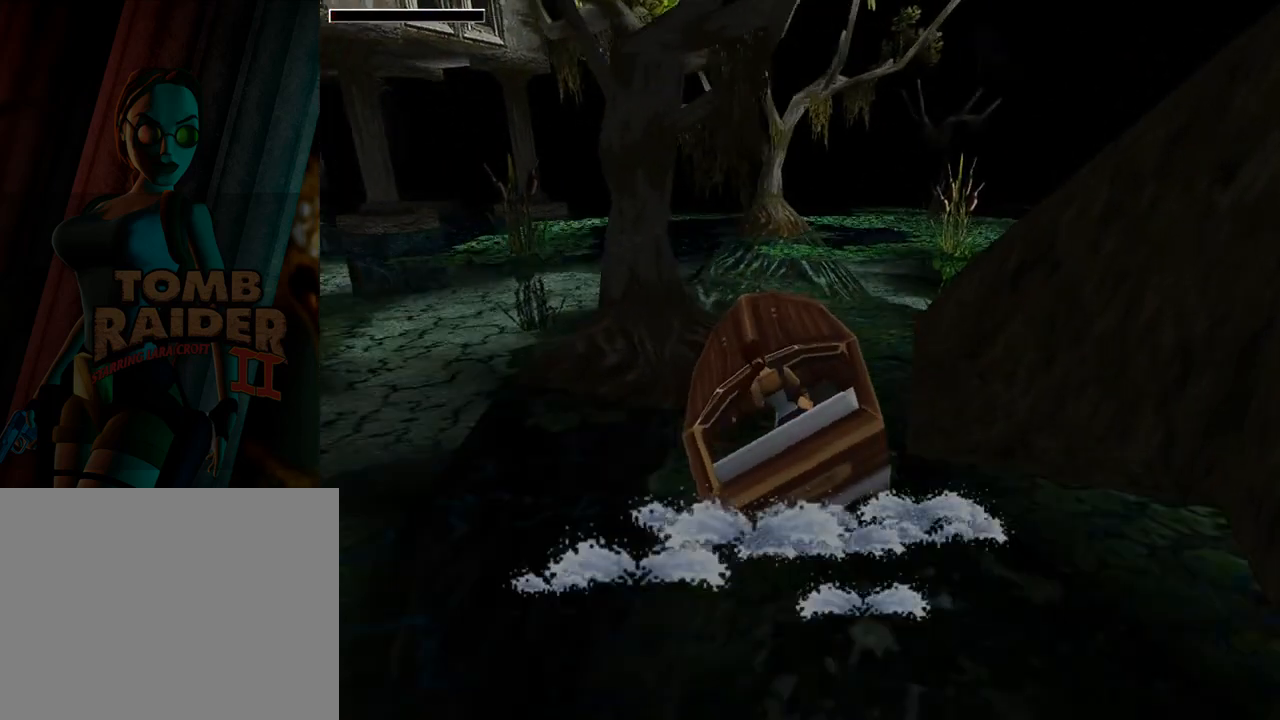
{"buttons": ["DPAD_DOWN"], "left_stick": "center", "events": []}
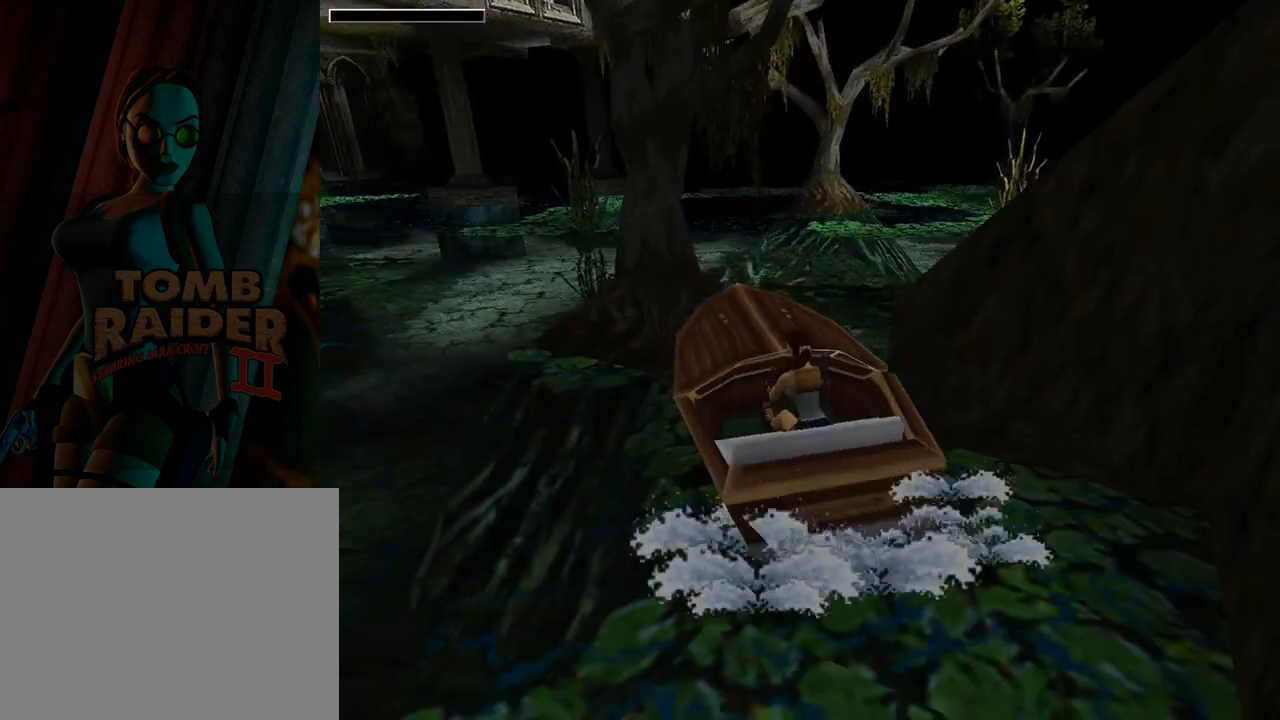
{"buttons": ["DPAD_DOWN", "DPAD_RIGHT"], "left_stick": "center", "events": [[33, "DPAD_RIGHT", "down"]]}
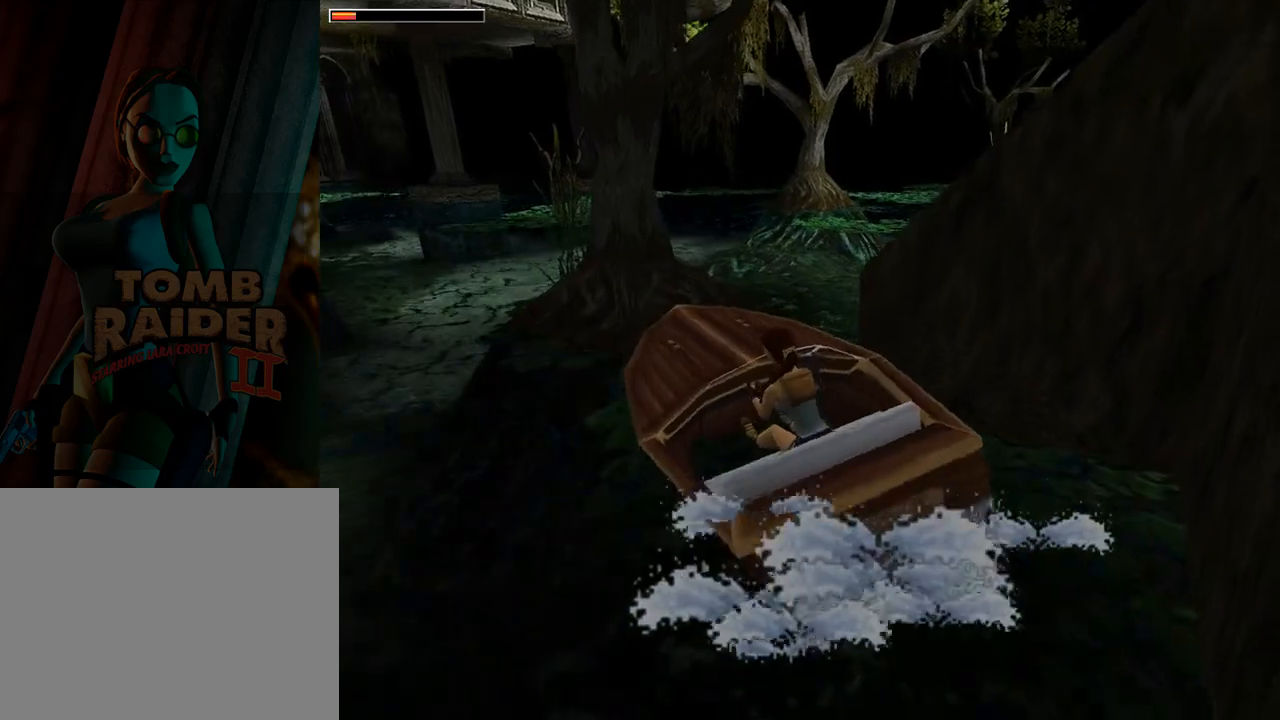
{"buttons": ["CROSS"], "left_stick": "center", "events": [[100, "DPAD_DOWN", "up"], [100, "DPAD_RIGHT", "up"], [133, "DPAD_UP", "down"], [167, "CROSS", "down"], [167, "DPAD_LEFT", "down"], [500, "DPAD_LEFT", "up"], [500, "DPAD_UP", "up"]]}
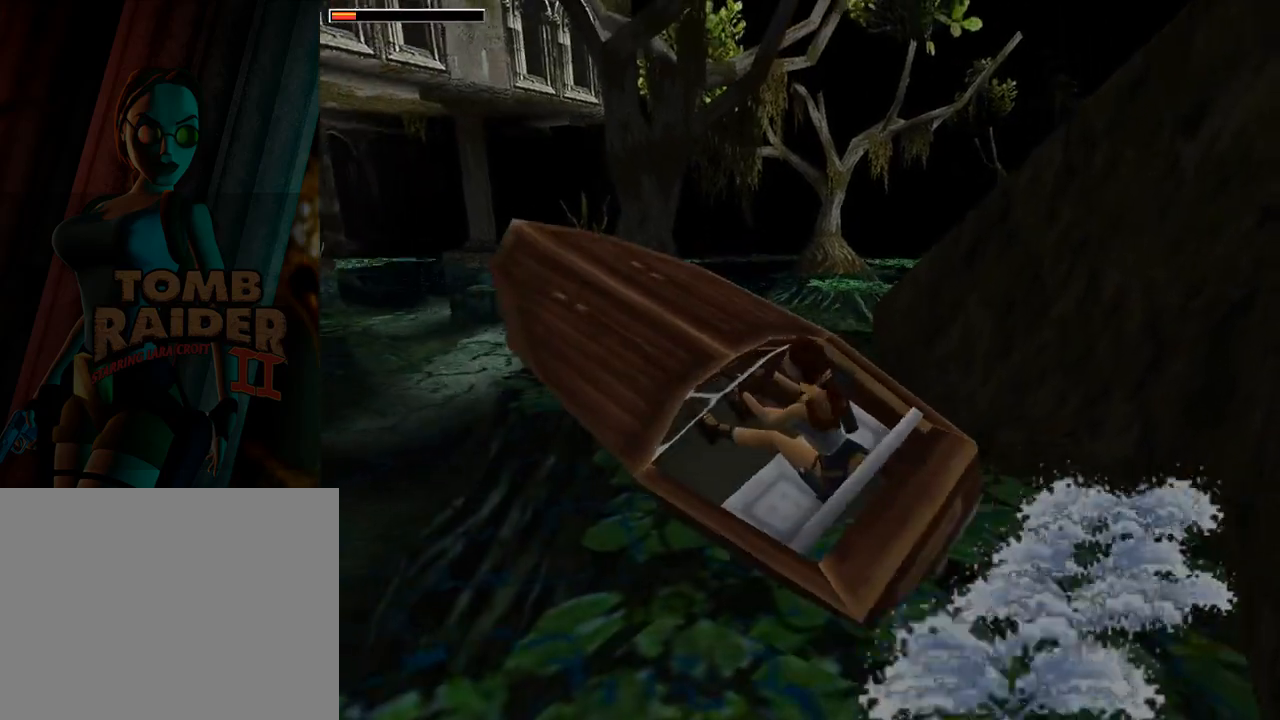
{"buttons": ["L1"], "left_stick": "center", "events": [[100, "CROSS", "up"], [100, "L1", "down"]]}
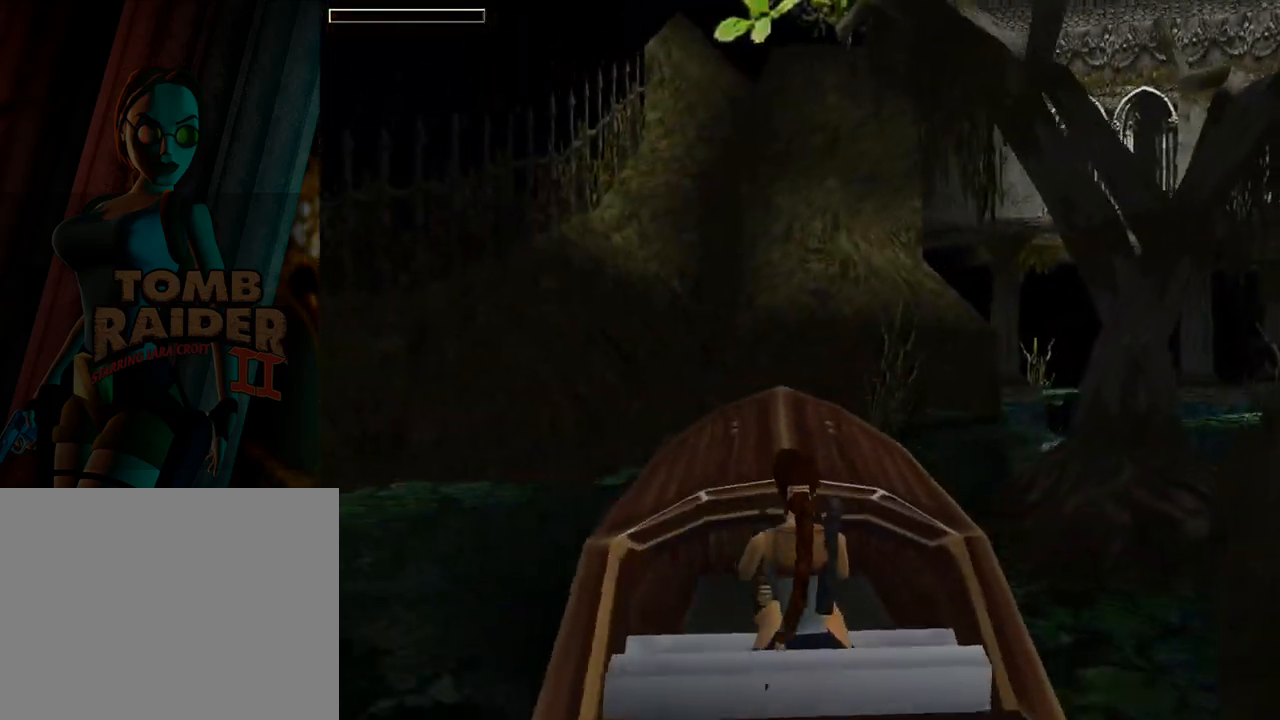
{"buttons": ["L1", "DPAD_UP", "DPAD_LEFT"], "left_stick": "center", "events": [[300, "DPAD_LEFT", "down"], [367, "DPAD_UP", "down"]]}
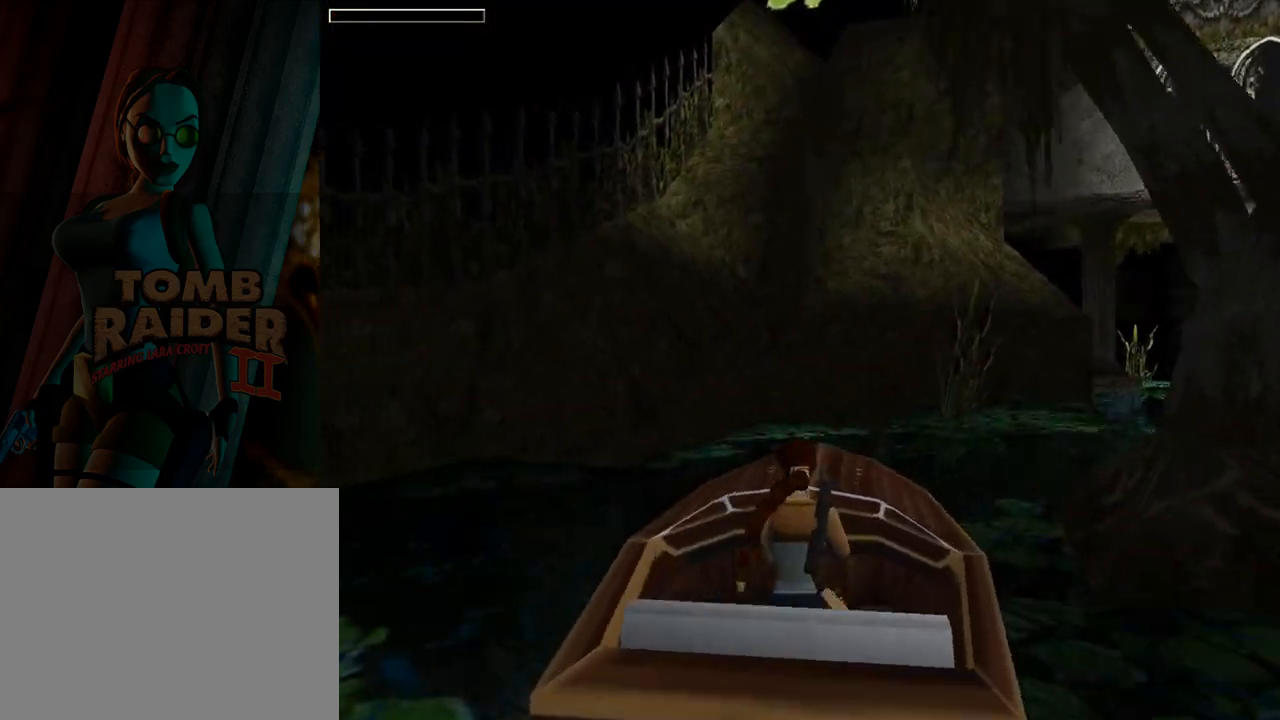
{"buttons": ["L1"], "left_stick": "center", "events": [[167, "DPAD_LEFT", "up"], [200, "DPAD_UP", "up"]]}
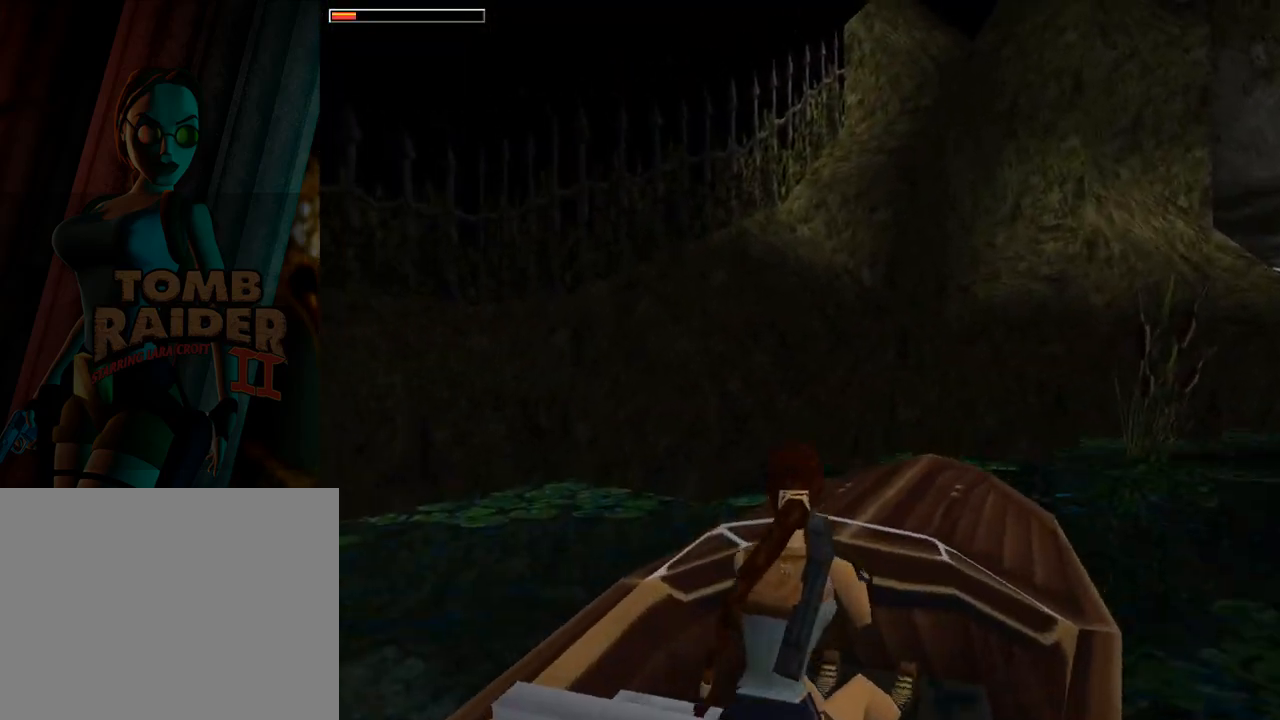
{"buttons": ["CROSS", "DPAD_UP", "DPAD_RIGHT"], "left_stick": "center", "events": [[67, "DPAD_UP", "down"], [67, "L1", "up"], [100, "CROSS", "down"], [100, "DPAD_RIGHT", "down"]]}